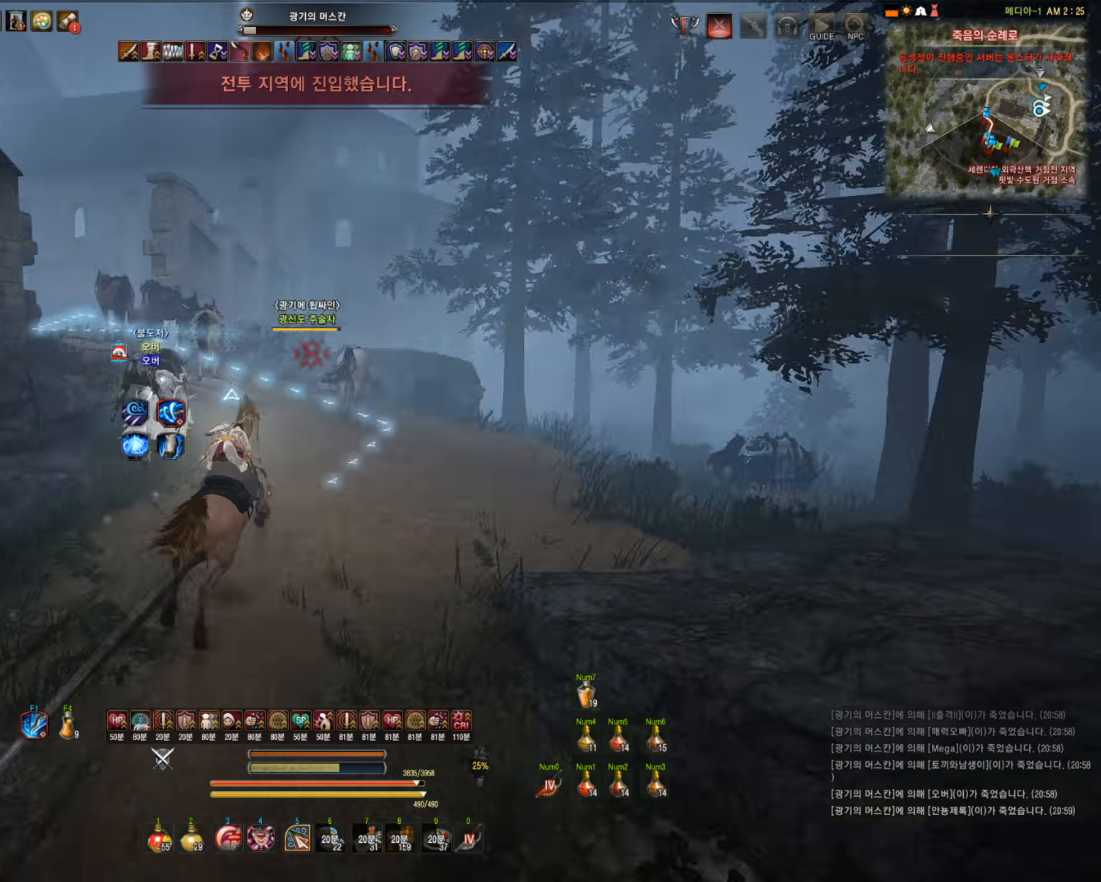
Gameplay with keyboard and mouse; each line is a JSON object with the keys and mouse buttons held at the frame after it. "events" lists presses ("down") and releases ("up") of "a", "c", "d", "e", "f", "q", "s", "shift", "space", "tab", "w", "mouse_left" and "mouse_right" between this image and that frame as [ms after this image, input, new state], when the widget could be followed in between. "mouse_left", "mouse_right" = the "left", "right" buttons of the "mouse" list. No other keys are recorded. Mouse movement is not recorded.
{"keys": ["w"], "mouse": [], "events": [[53, "shift", "up"]]}
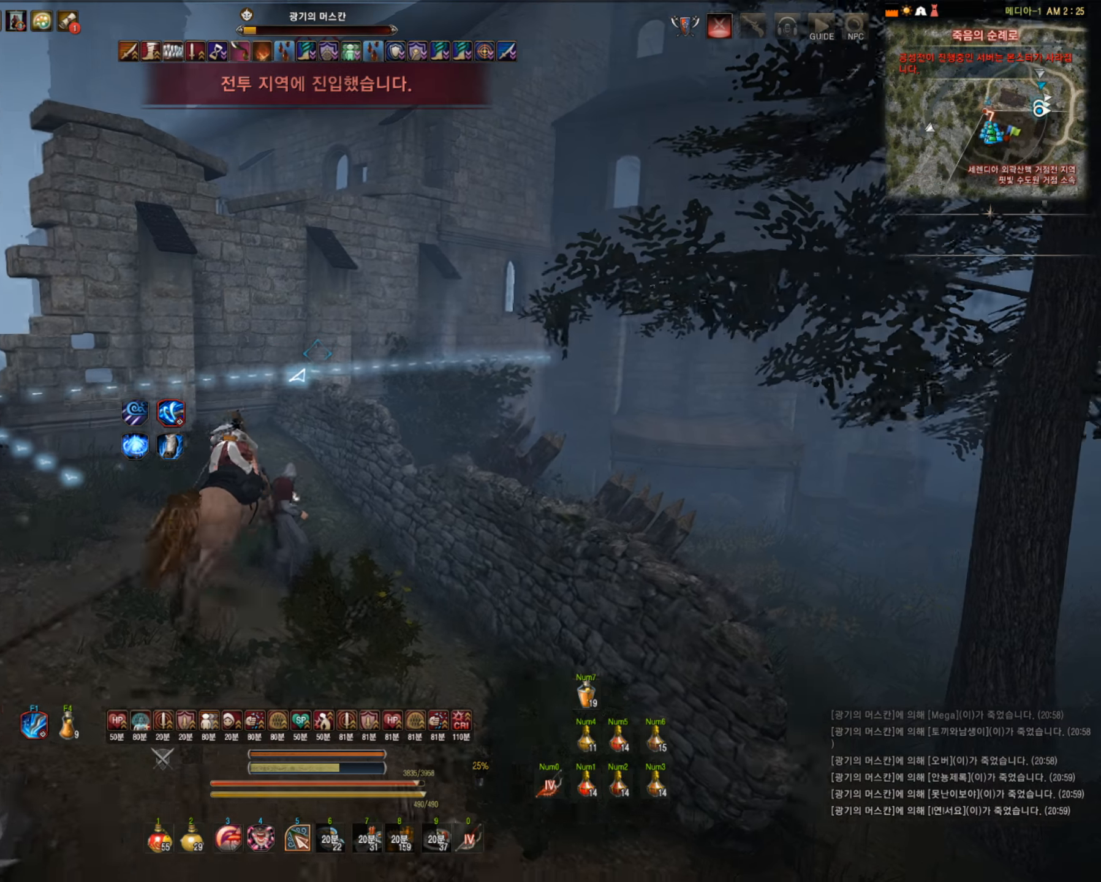
{"keys": ["w"], "mouse": [], "events": []}
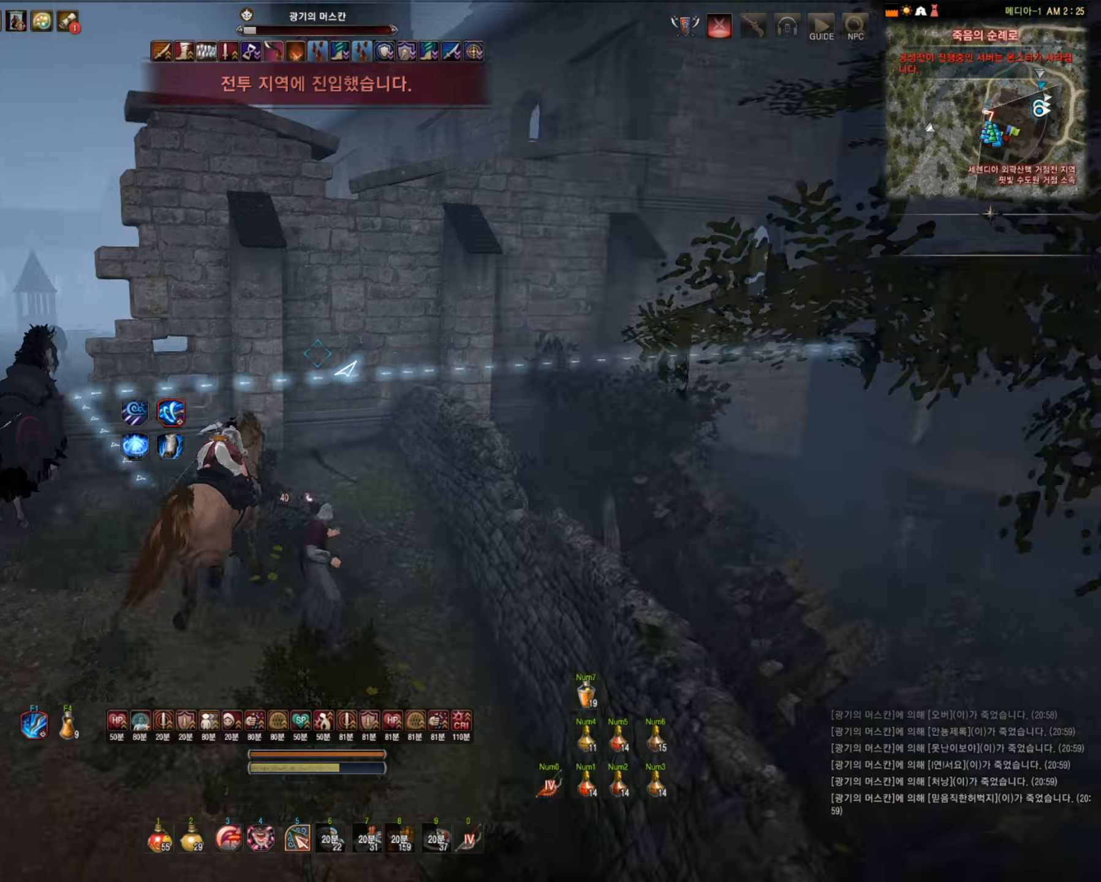
{"keys": ["w"], "mouse": [], "events": []}
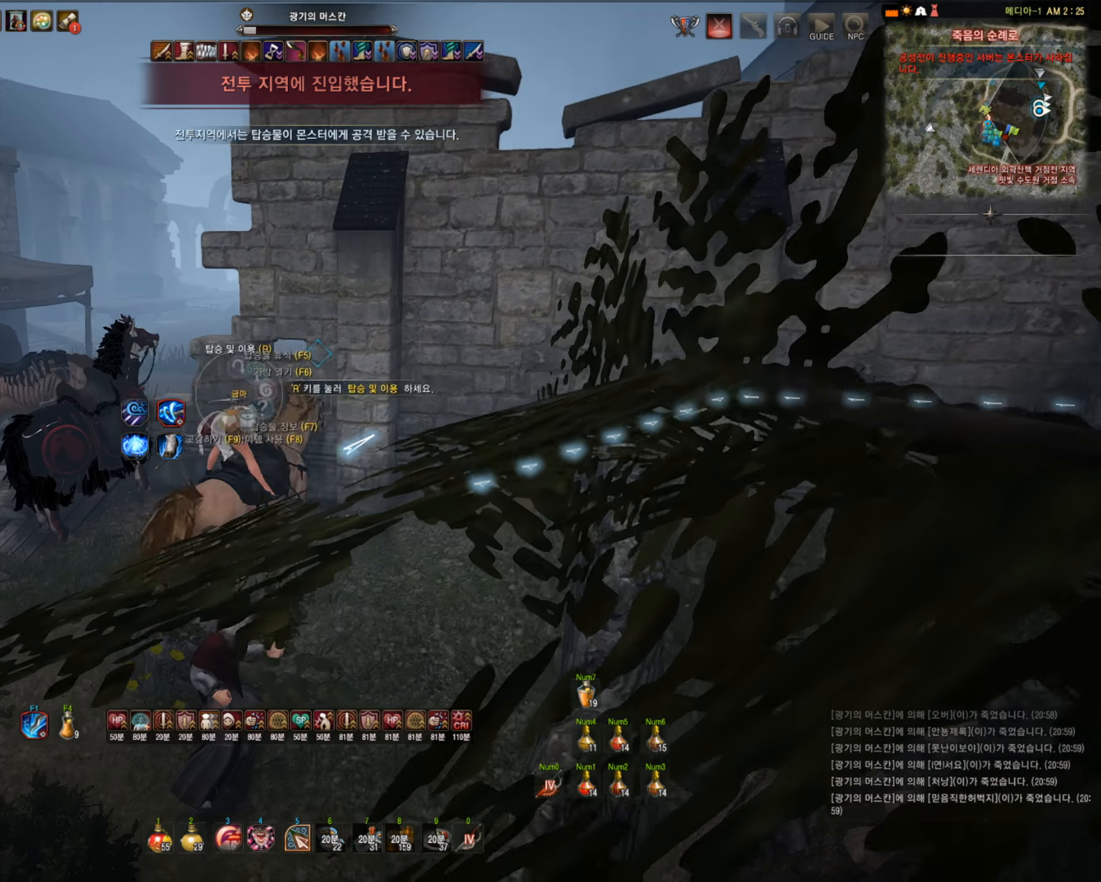
{"keys": ["w"], "mouse": [], "events": []}
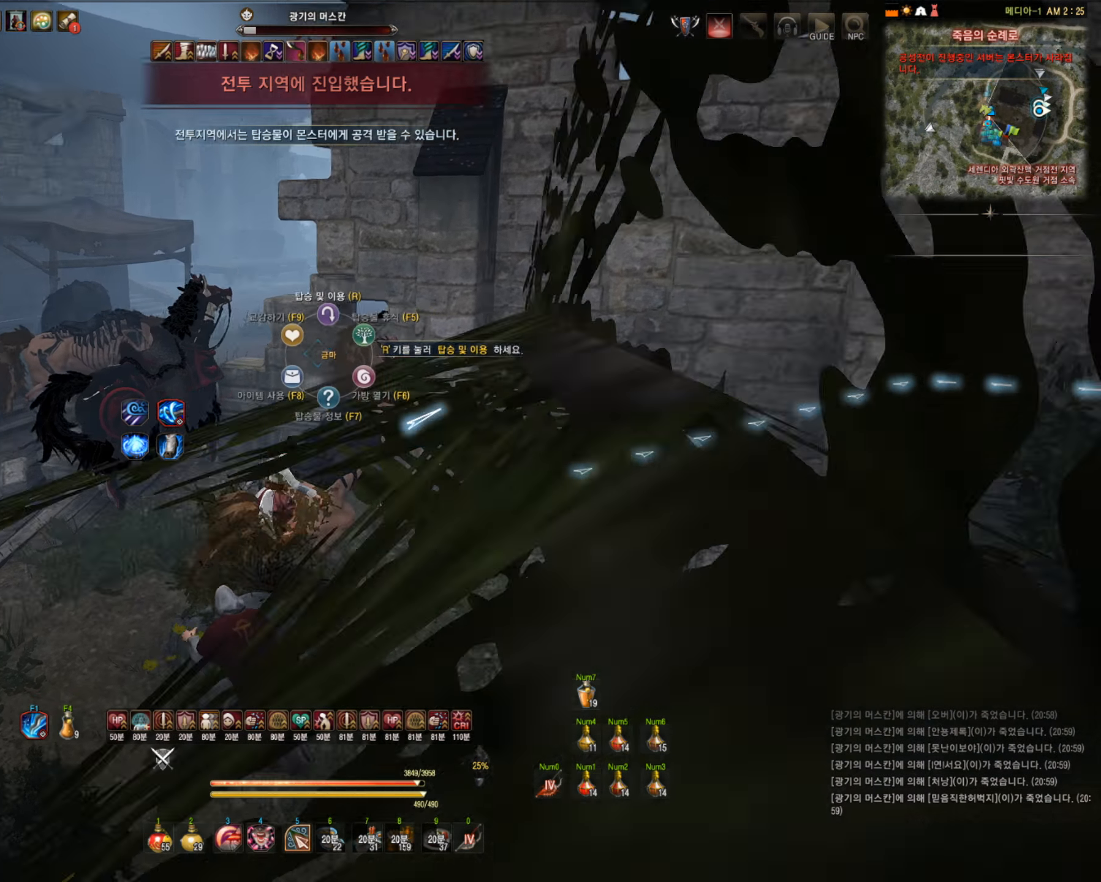
{"keys": ["w"], "mouse": [], "events": []}
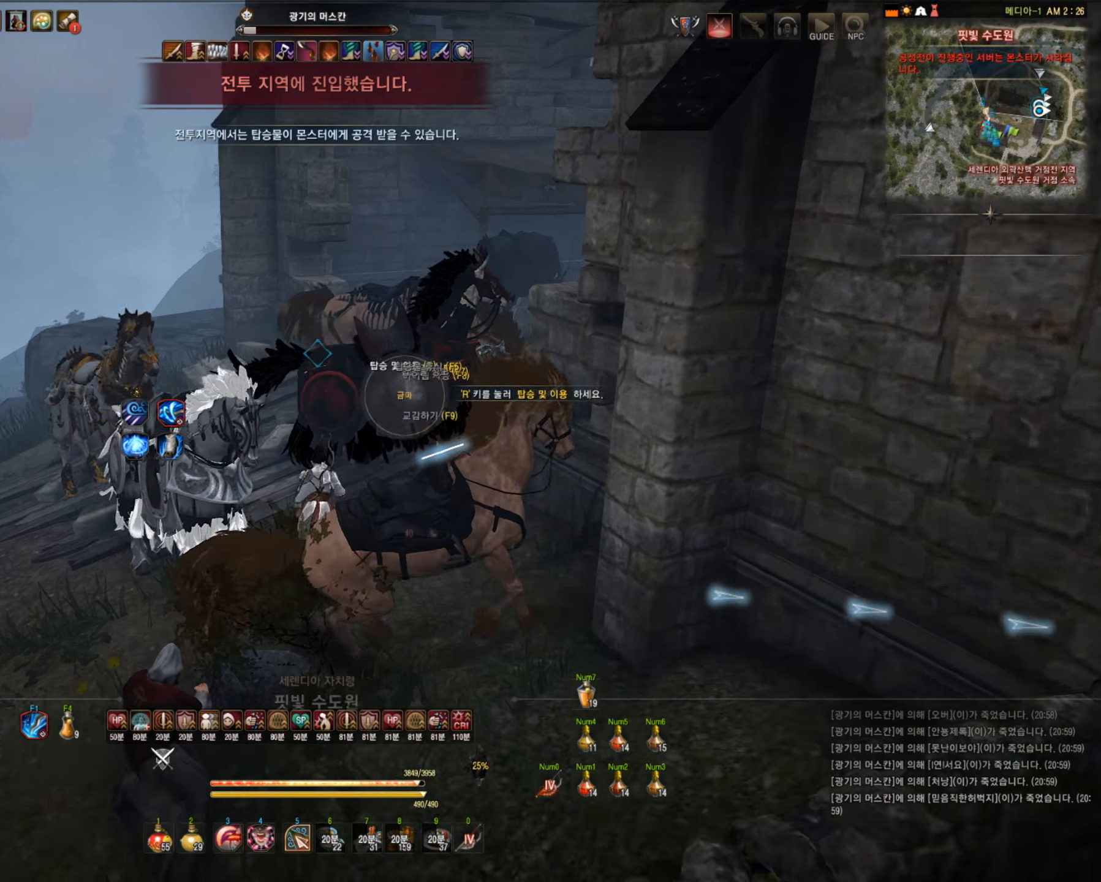
{"keys": ["w"], "mouse": ["left"], "events": [[386, "mouse_left", "down"]]}
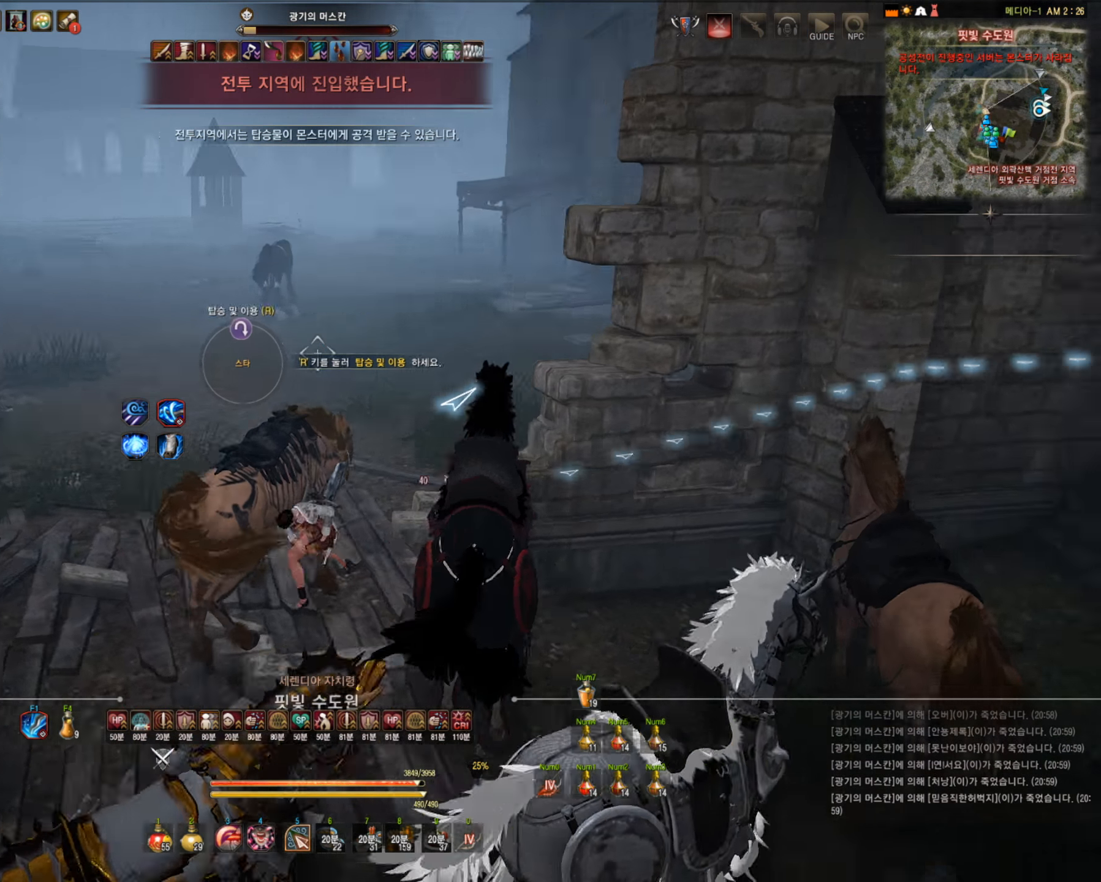
{"keys": ["w"], "mouse": ["right"], "events": [[158, "mouse_left", "up"], [386, "mouse_right", "down"]]}
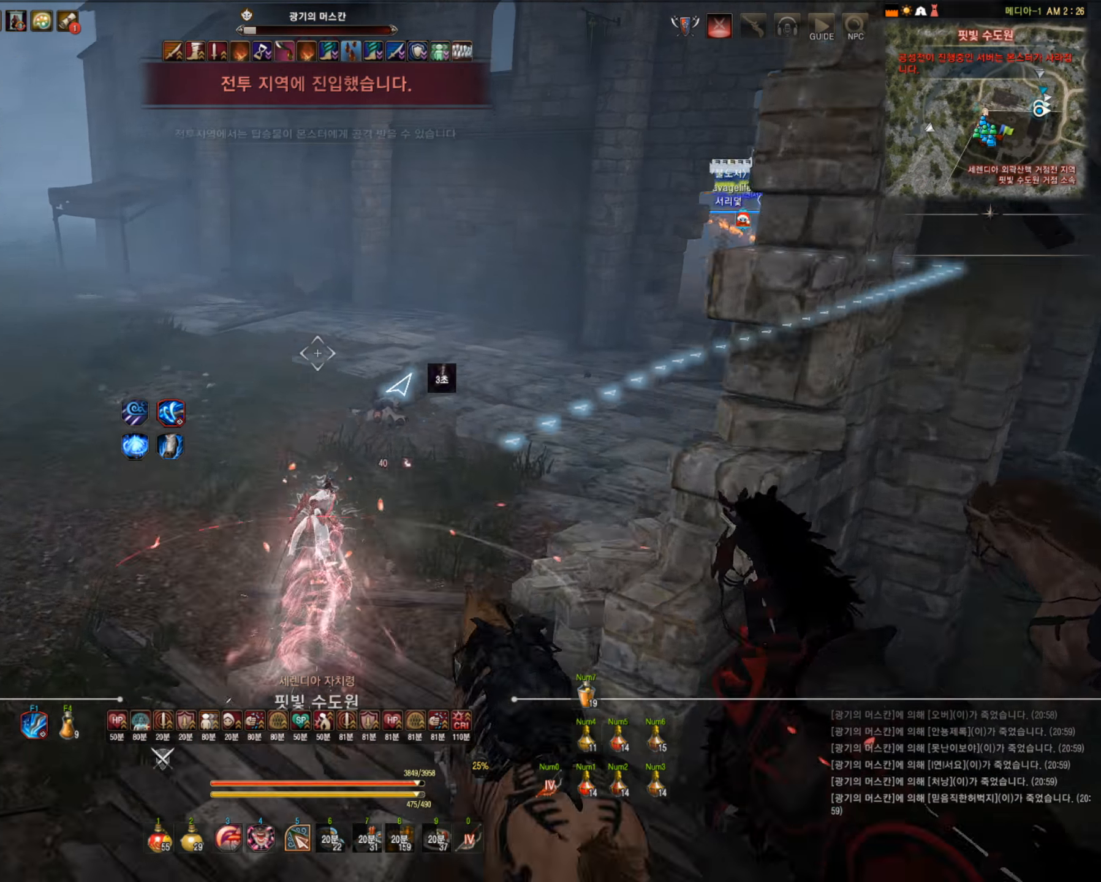
{"keys": ["w"], "mouse": [], "events": [[71, "mouse_right", "up"], [158, "c", "down"], [386, "c", "up"]]}
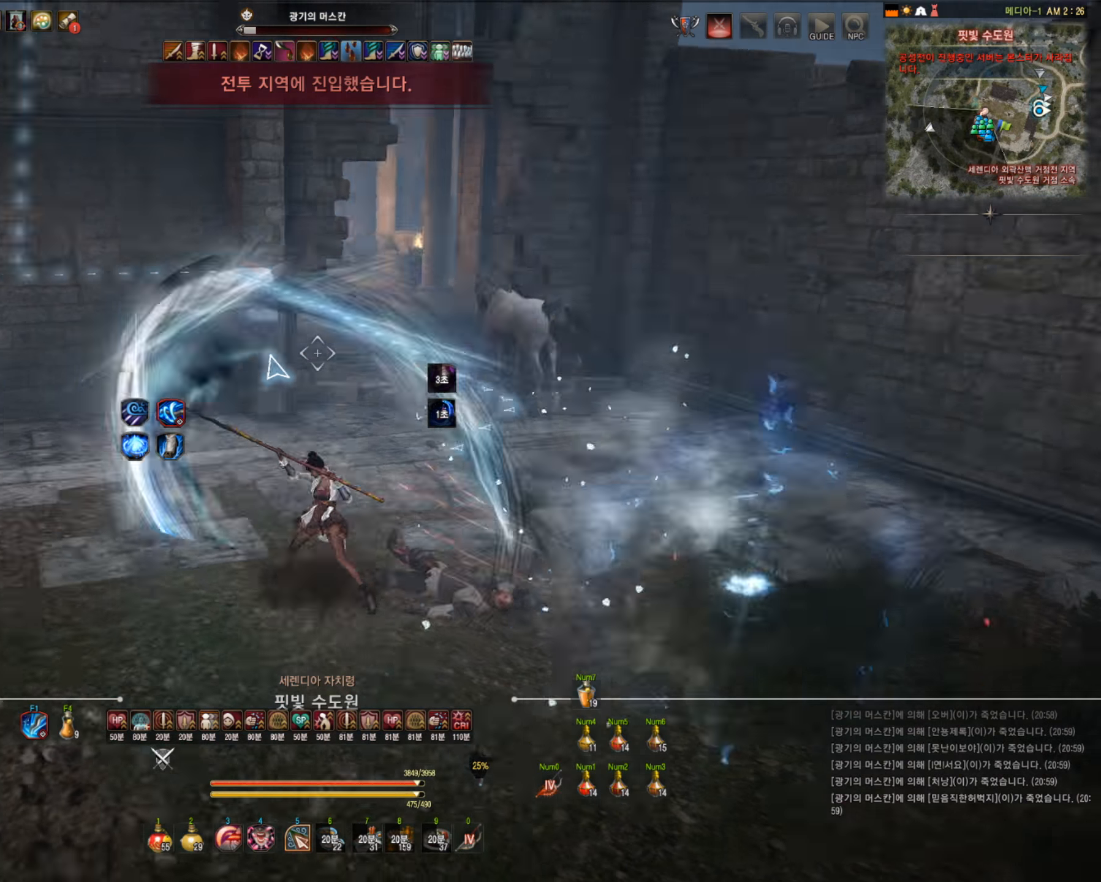
{"keys": ["w"], "mouse": [], "events": [[140, "mouse_right", "down"], [228, "d", "down"], [333, "mouse_right", "up"], [473, "d", "up"]]}
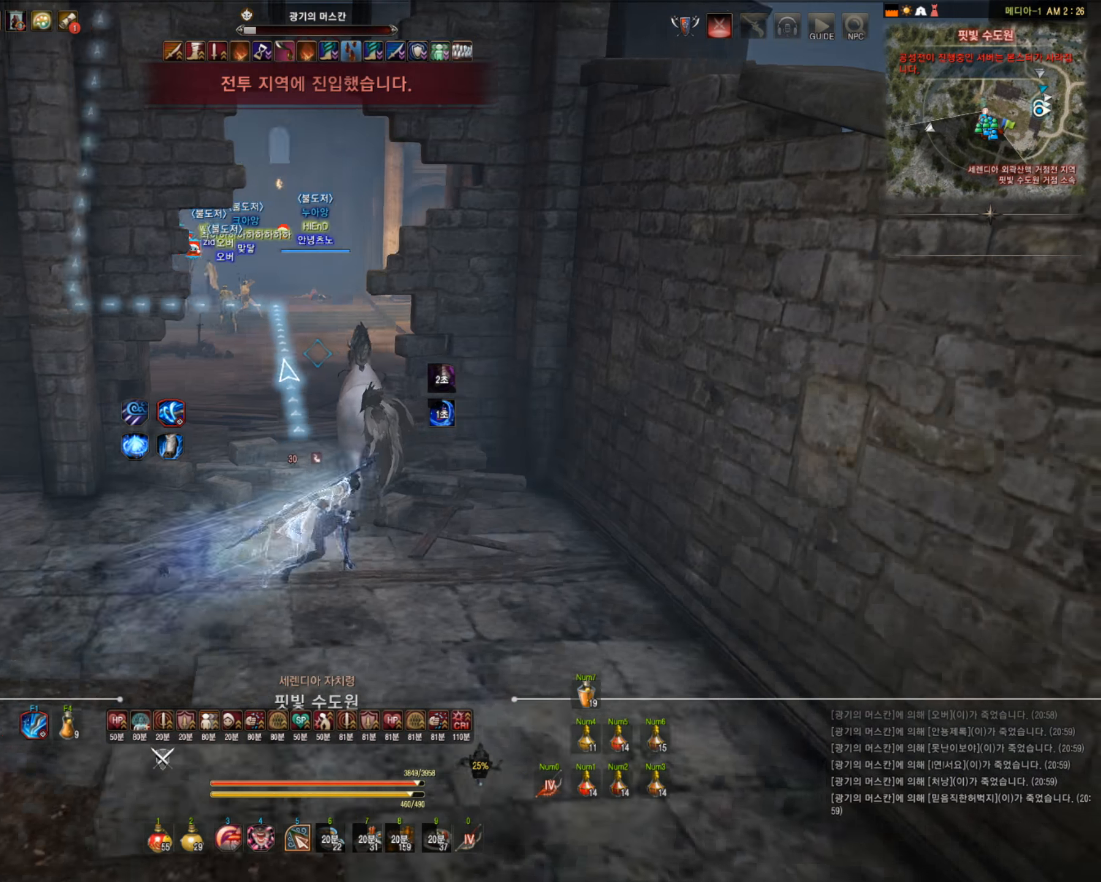
{"keys": ["w"], "mouse": ["right"], "events": [[245, "mouse_right", "down"], [403, "mouse_right", "up"], [509, "mouse_right", "down"]]}
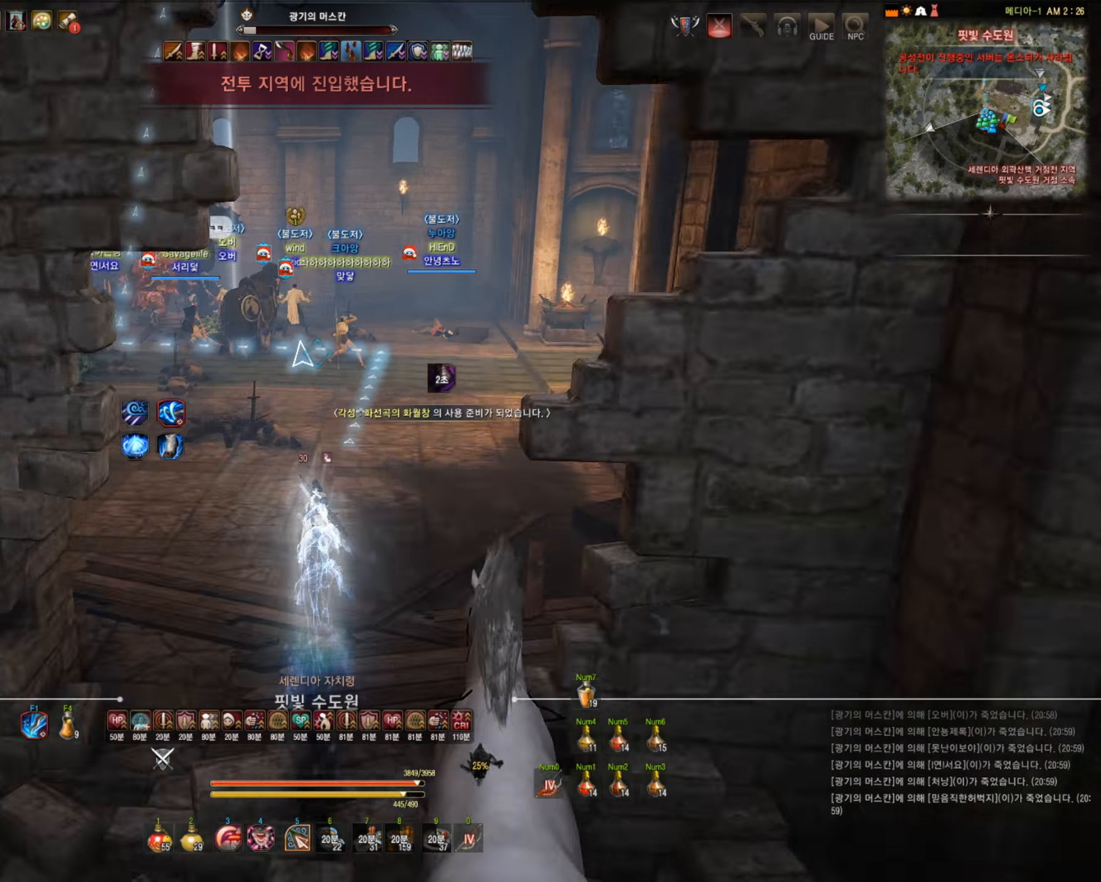
{"keys": [], "mouse": [], "events": [[158, "mouse_right", "up"], [245, "mouse_right", "down"], [403, "mouse_right", "up"], [473, "w", "up"]]}
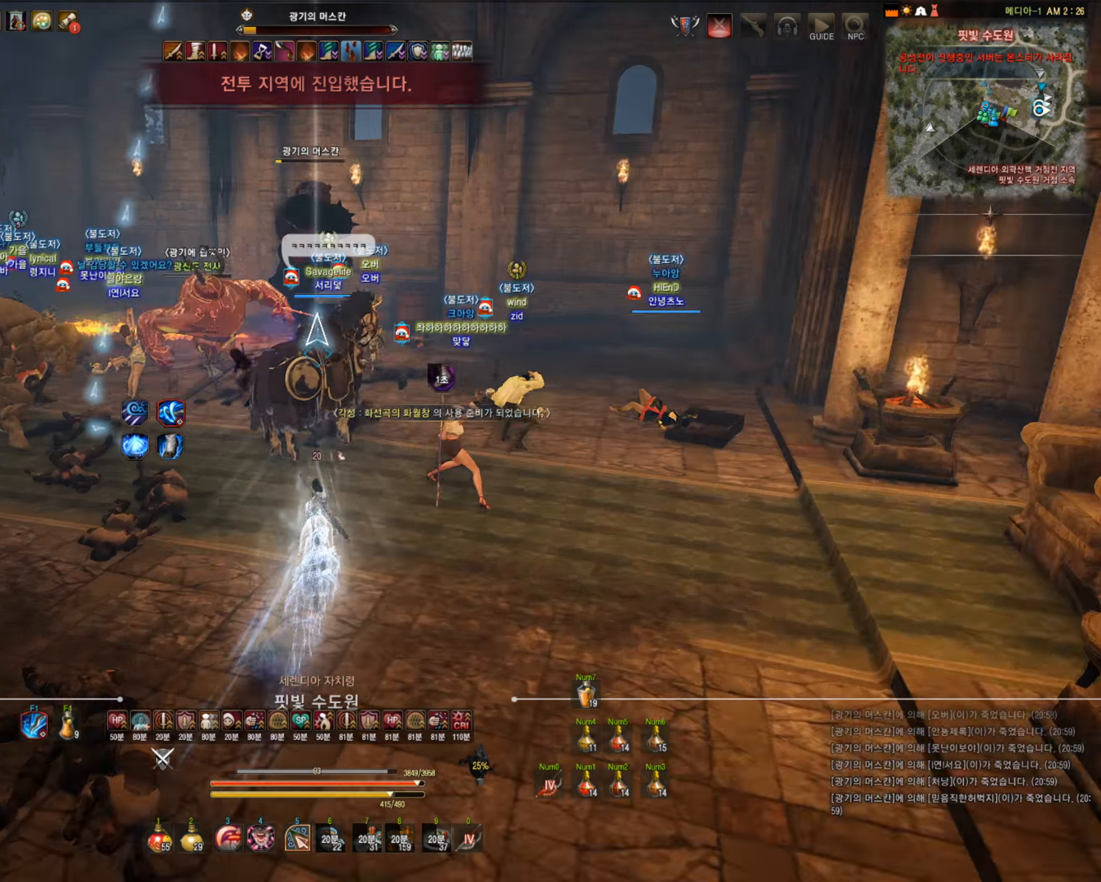
{"keys": ["shift"], "mouse": ["left"], "events": [[70, "shift", "down"], [88, "mouse_left", "down"]]}
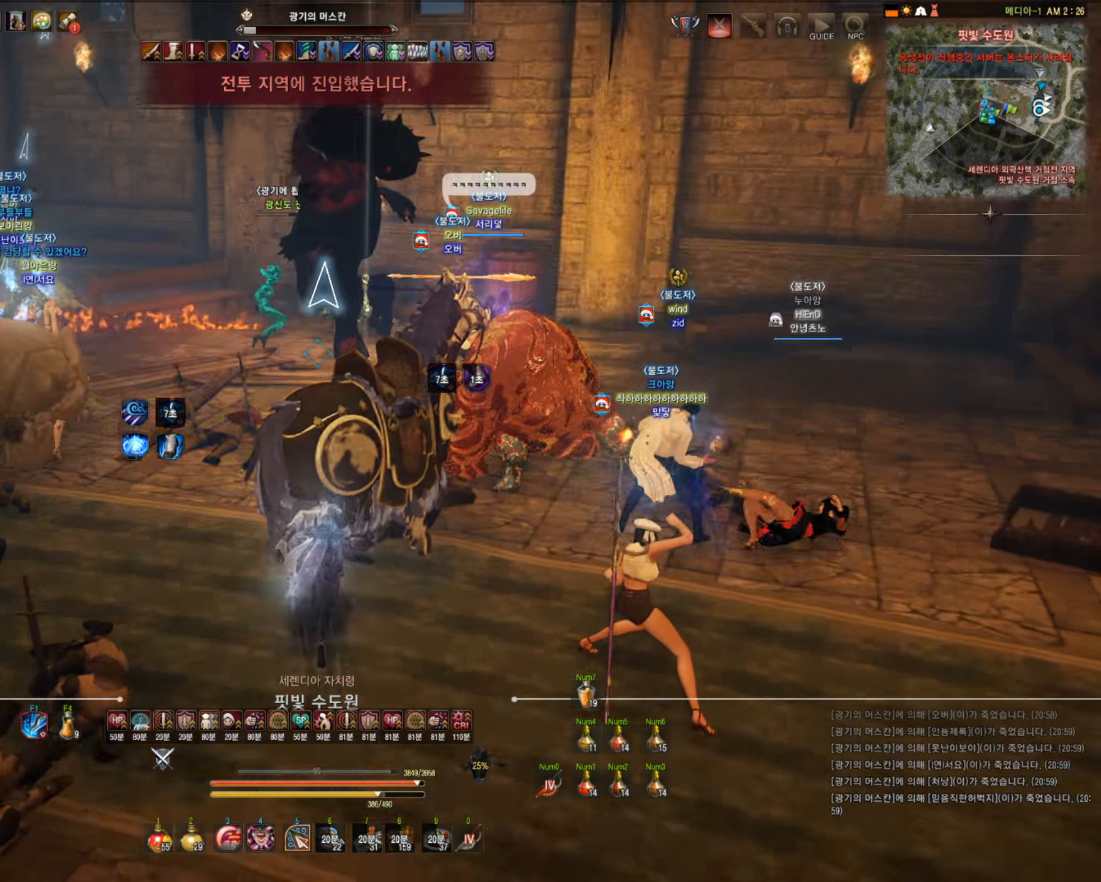
{"keys": [], "mouse": ["left"], "events": [[210, "shift", "up"]]}
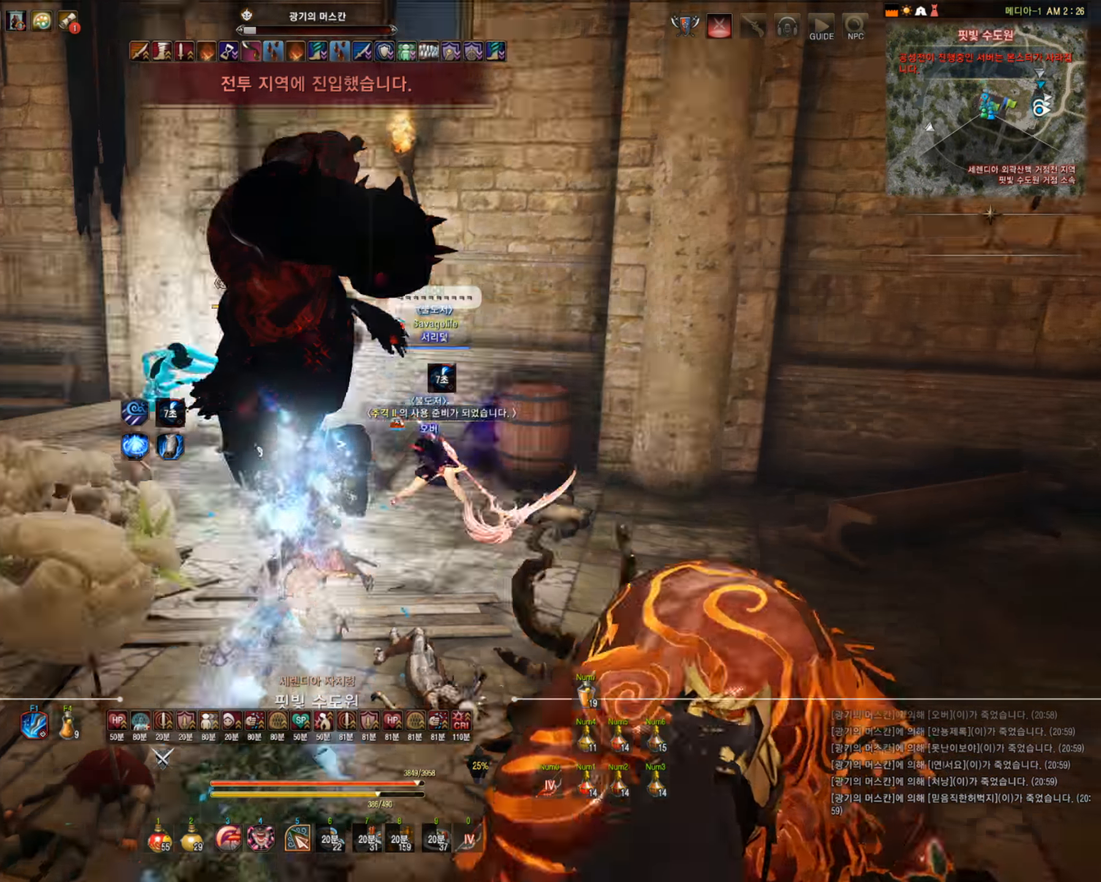
{"keys": ["s"], "mouse": ["right"], "events": [[228, "mouse_left", "up"], [228, "s", "down"], [491, "mouse_right", "down"]]}
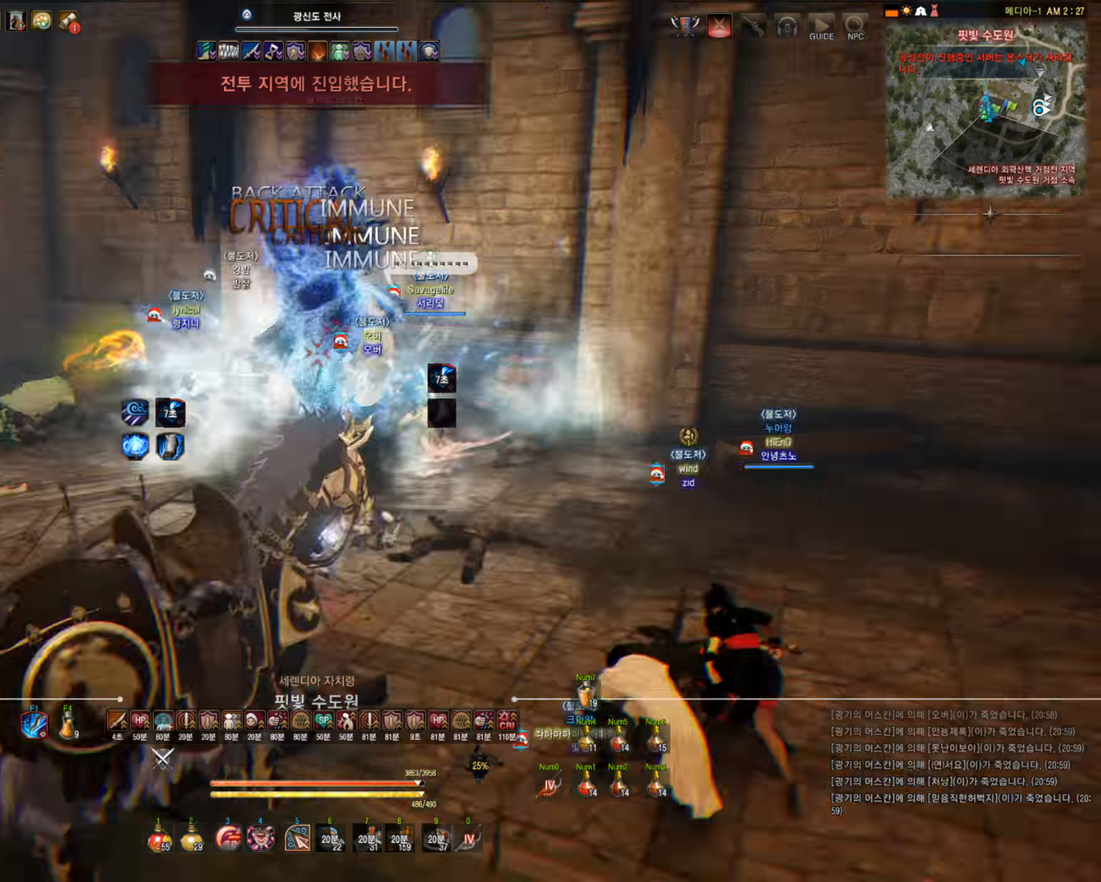
{"keys": ["shift"], "mouse": ["right"], "events": [[17, "mouse_right", "up"], [228, "s", "up"], [263, "mouse_right", "down"], [280, "shift", "down"]]}
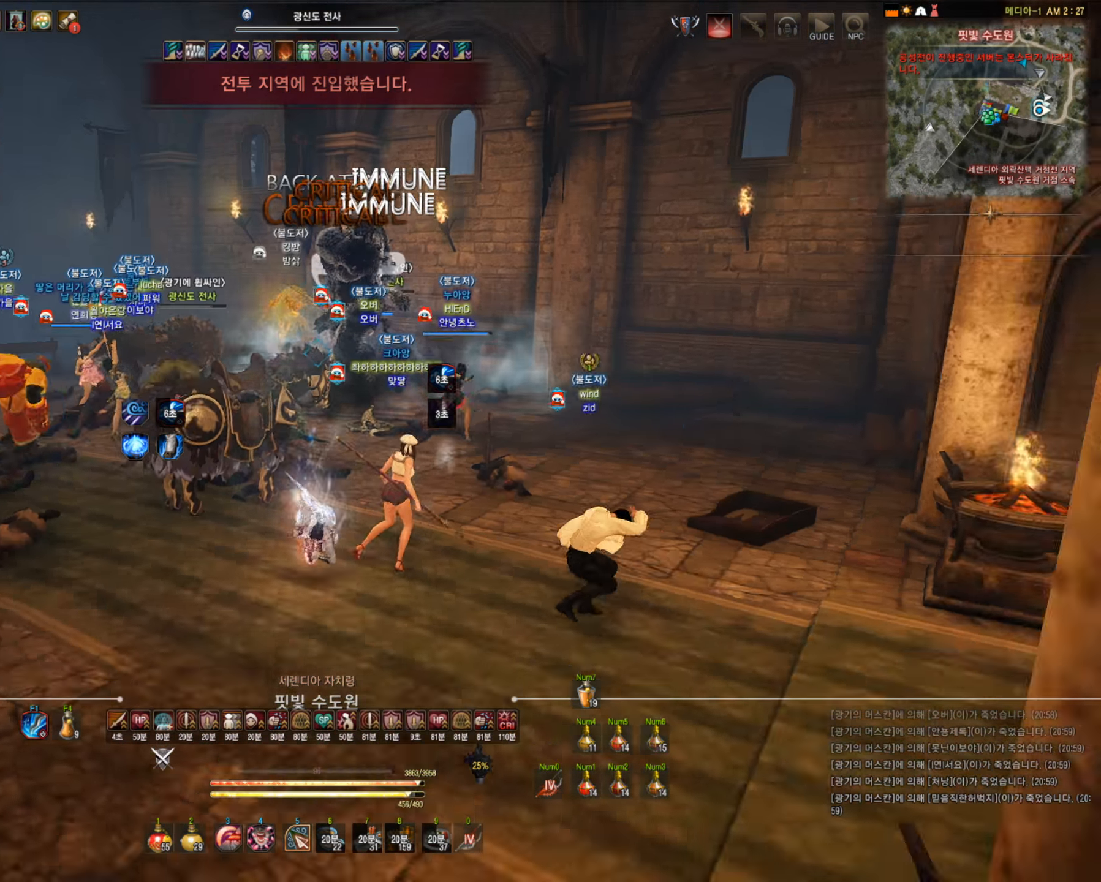
{"keys": ["w"], "mouse": ["right"], "events": [[35, "shift", "up"], [52, "mouse_right", "up"], [298, "w", "down"], [474, "mouse_right", "down"]]}
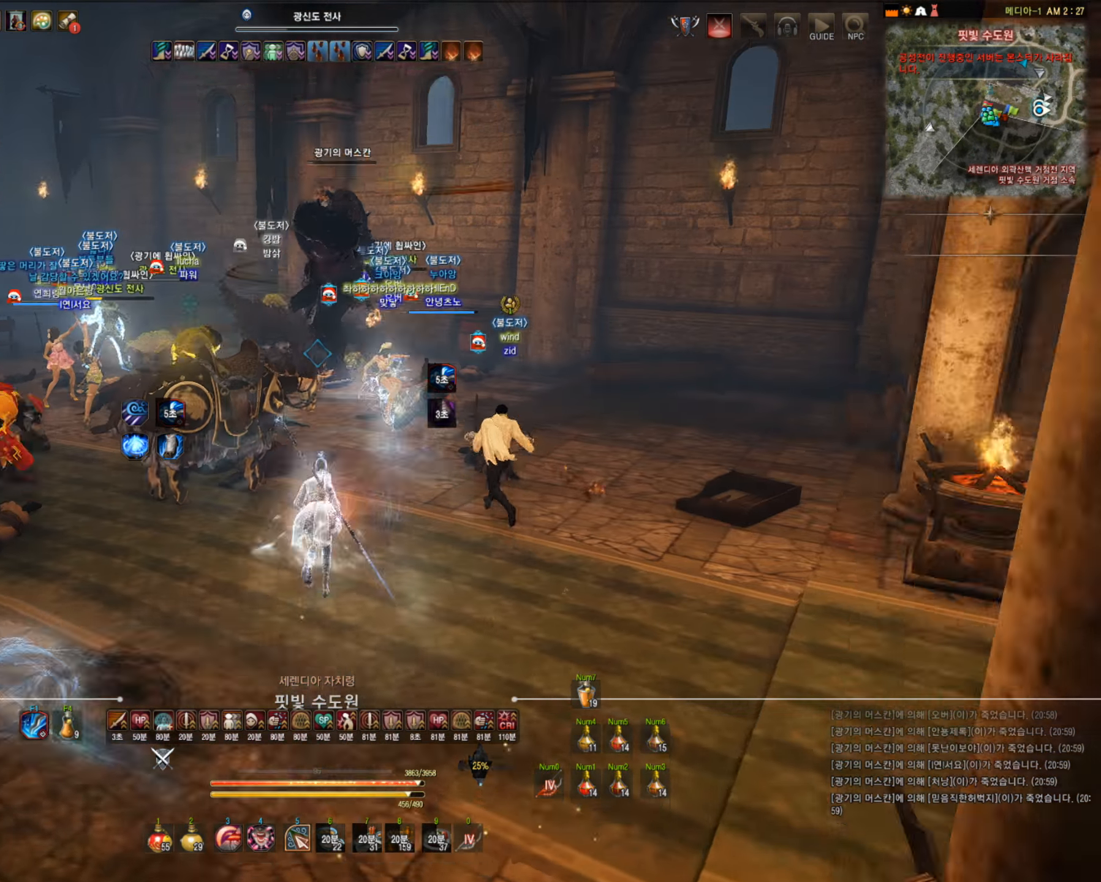
{"keys": ["shift"], "mouse": ["right"], "events": [[105, "mouse_right", "up"], [245, "w", "up"], [333, "mouse_right", "down"], [333, "shift", "down"]]}
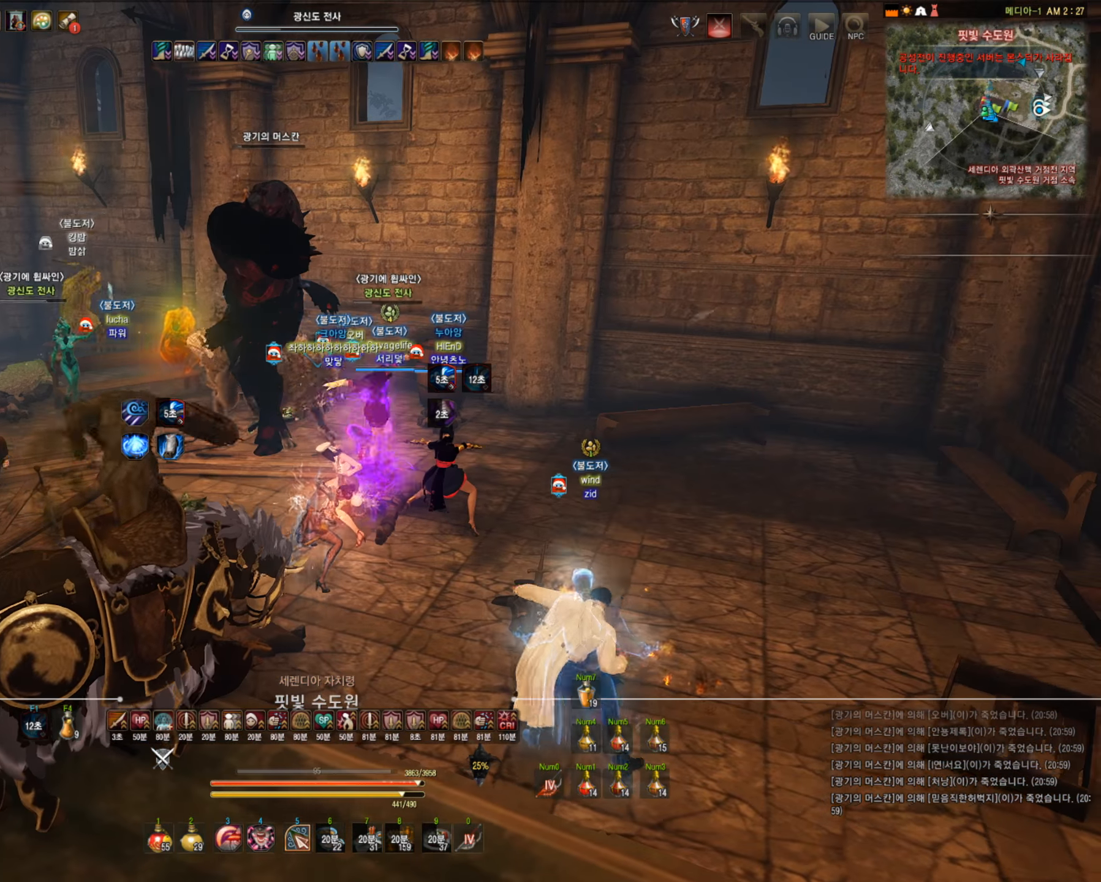
{"keys": [], "mouse": [], "events": [[35, "mouse_right", "up"], [35, "shift", "up"]]}
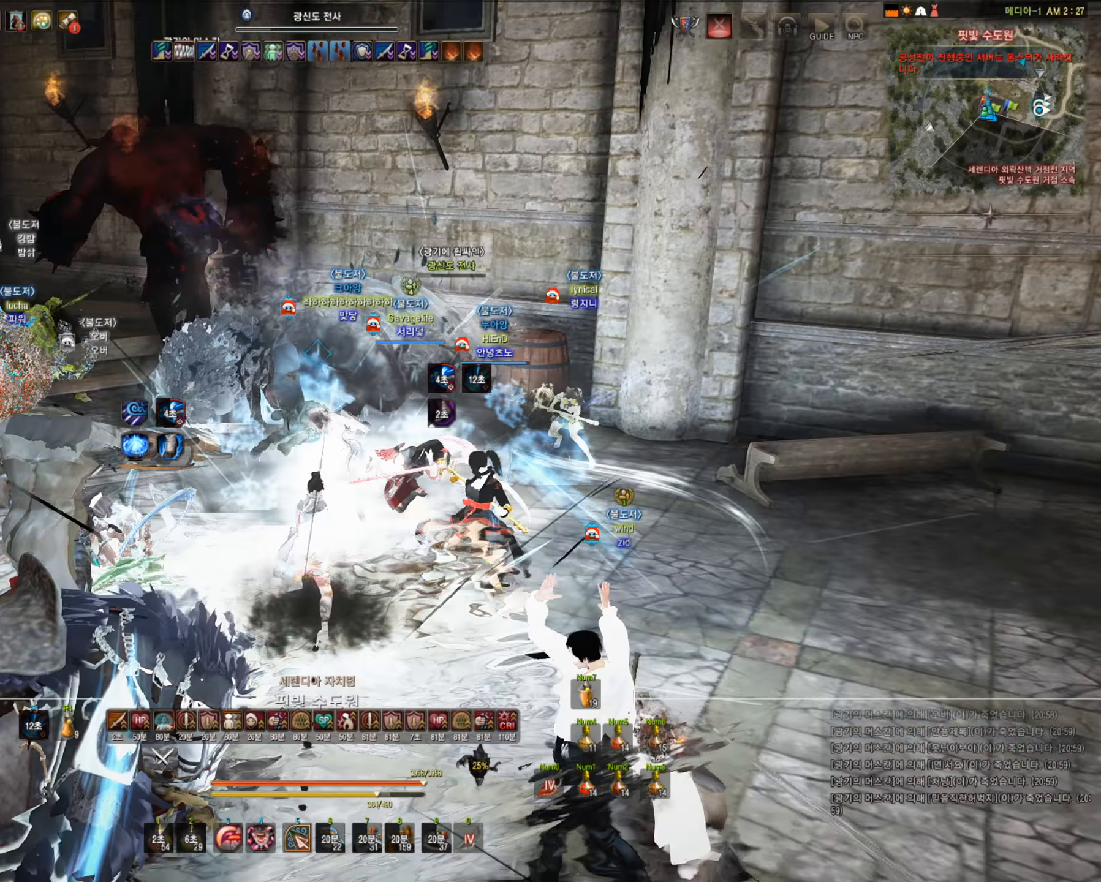
{"keys": [], "mouse": ["left"], "events": [[70, "mouse_left", "down"]]}
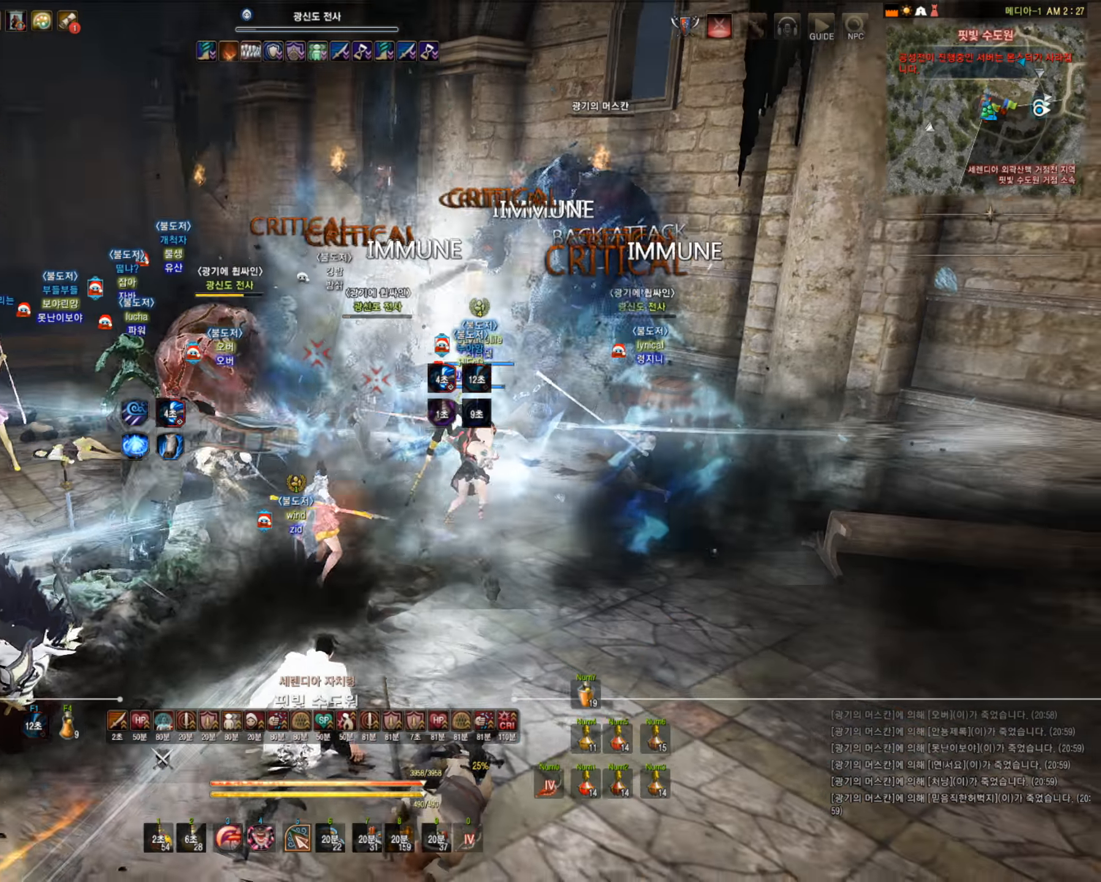
{"keys": [], "mouse": ["left"], "events": []}
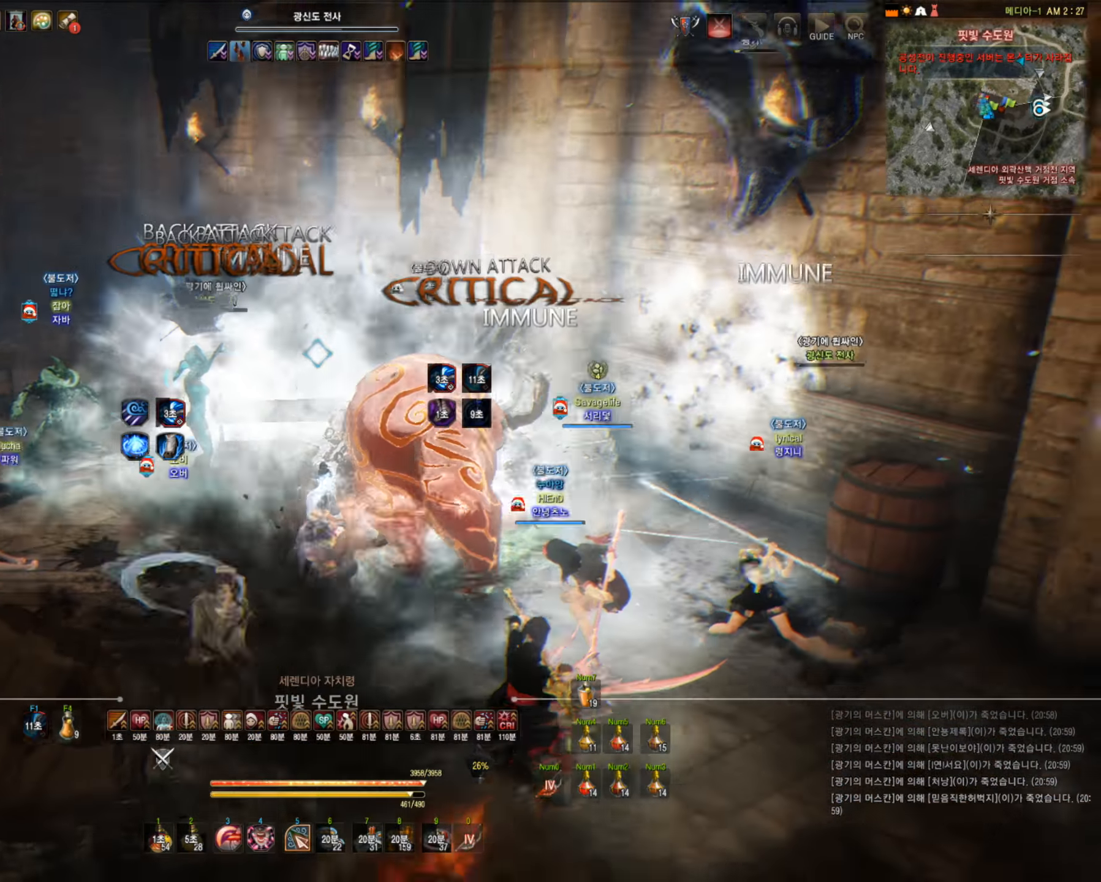
{"keys": [], "mouse": [], "events": [[88, "mouse_left", "up"], [158, "mouse_right", "down"], [333, "mouse_right", "up"]]}
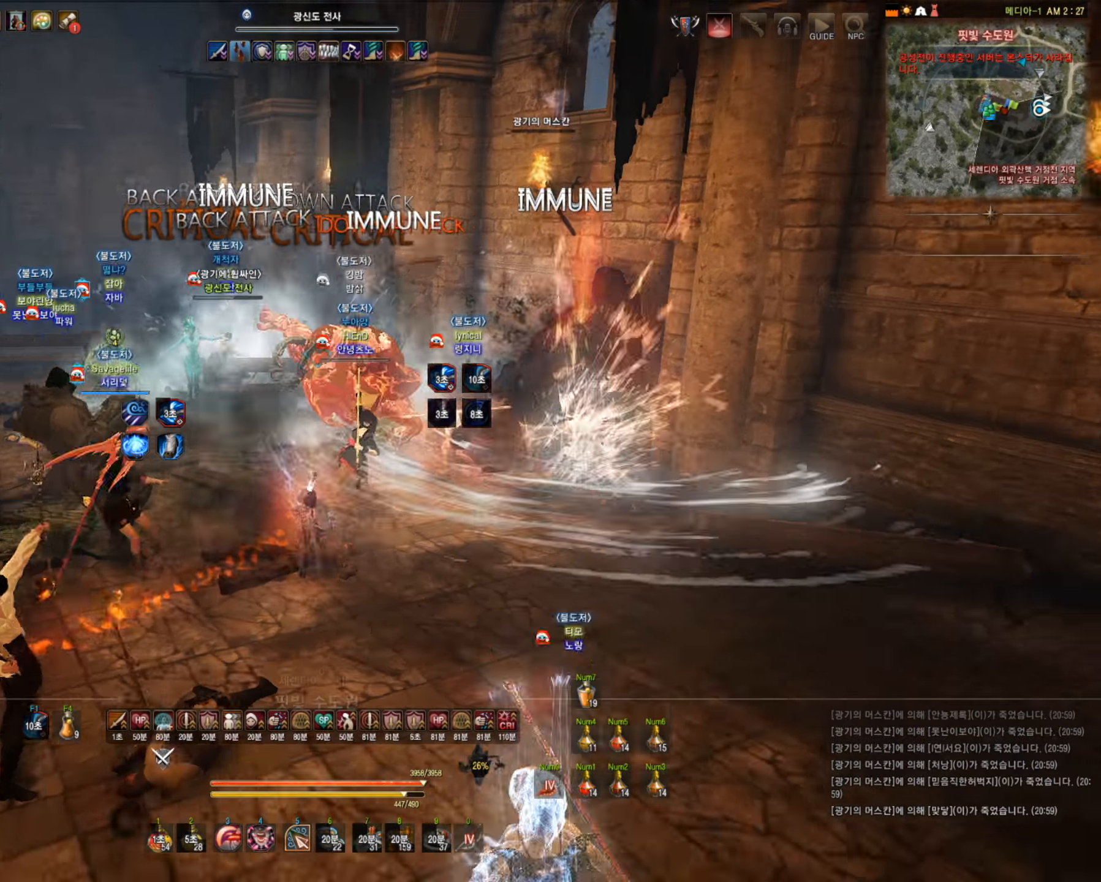
{"keys": [], "mouse": [], "events": [[88, "q", "down"], [316, "q", "up"]]}
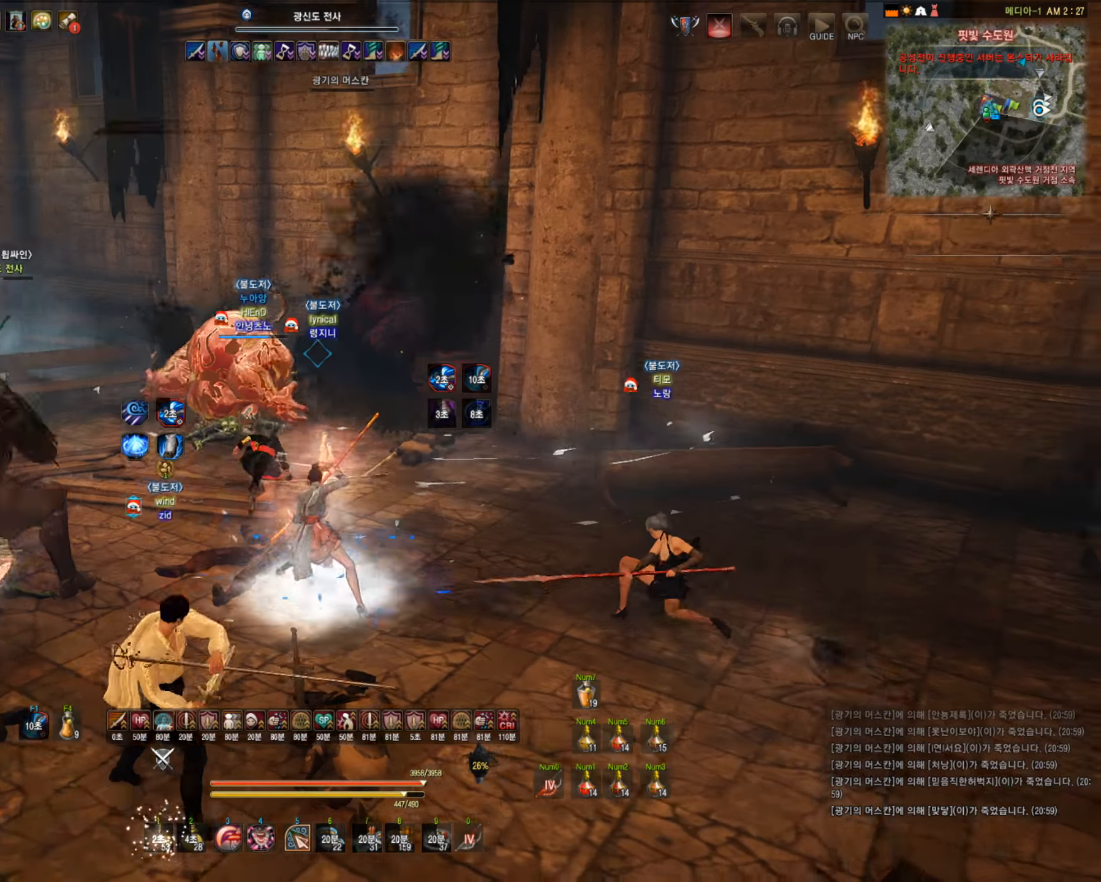
{"keys": ["s"], "mouse": ["left"], "events": [[175, "mouse_left", "down"], [316, "mouse_left", "up"], [421, "s", "down"], [474, "mouse_left", "down"]]}
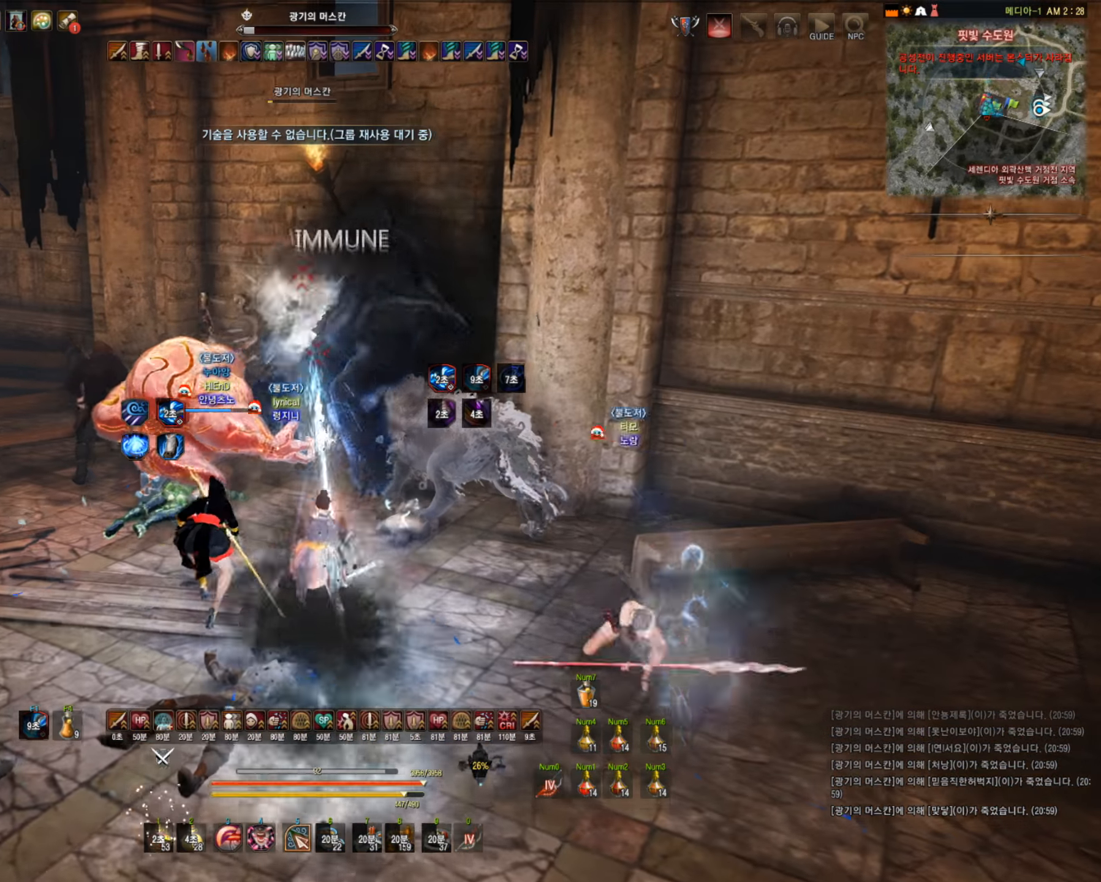
{"keys": ["s"], "mouse": ["left"], "events": []}
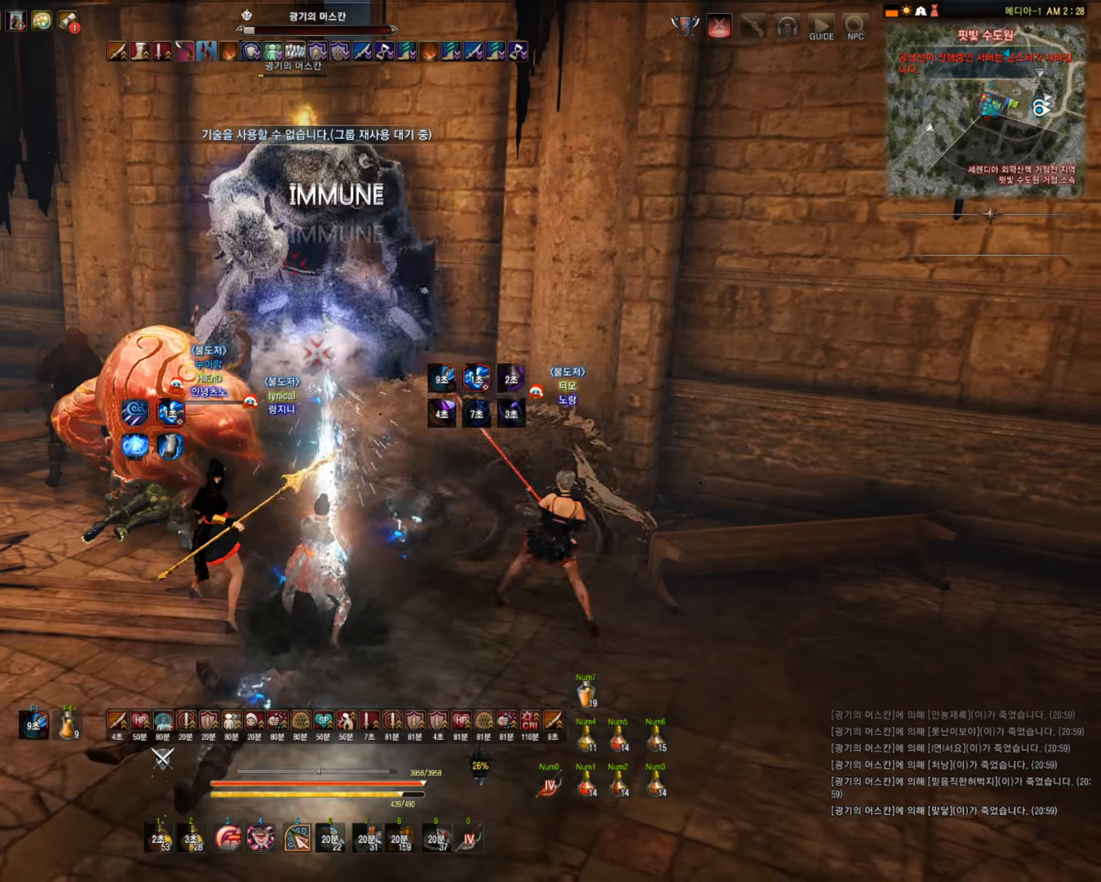
{"keys": ["s"], "mouse": ["left"], "events": []}
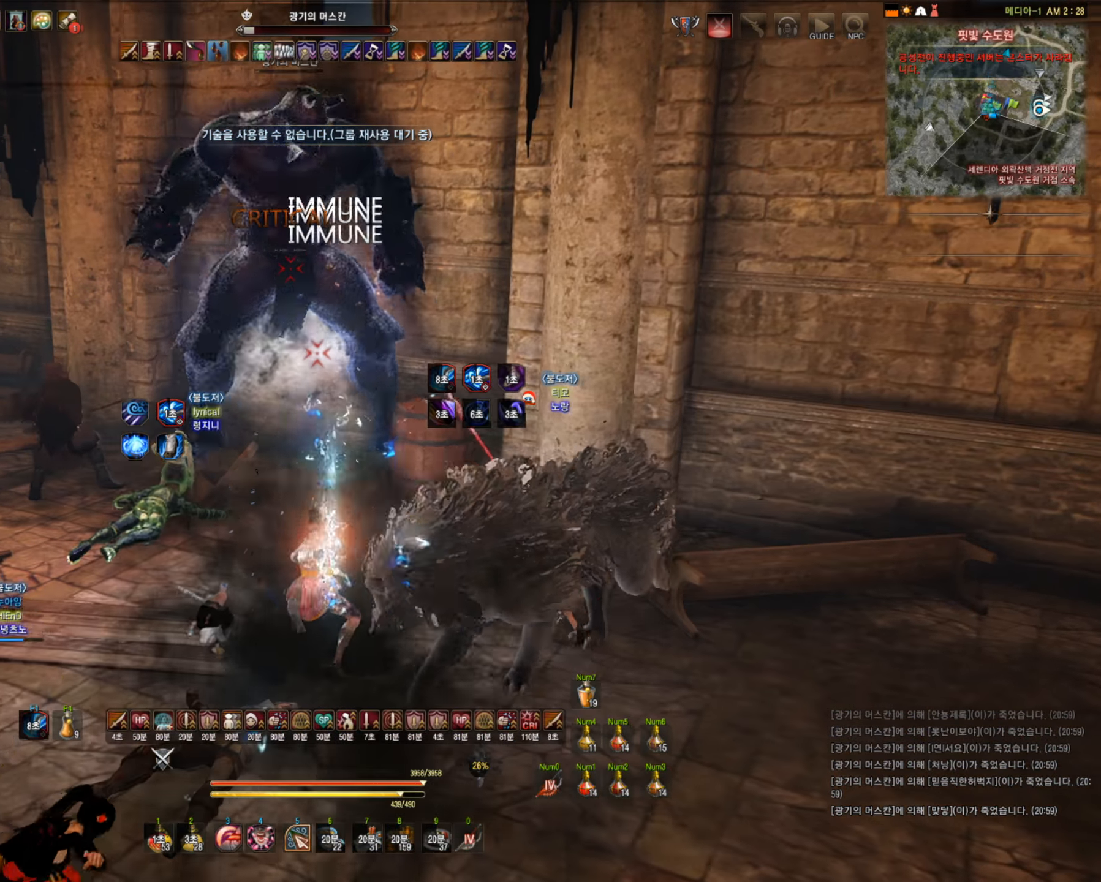
{"keys": ["s"], "mouse": ["left"], "events": []}
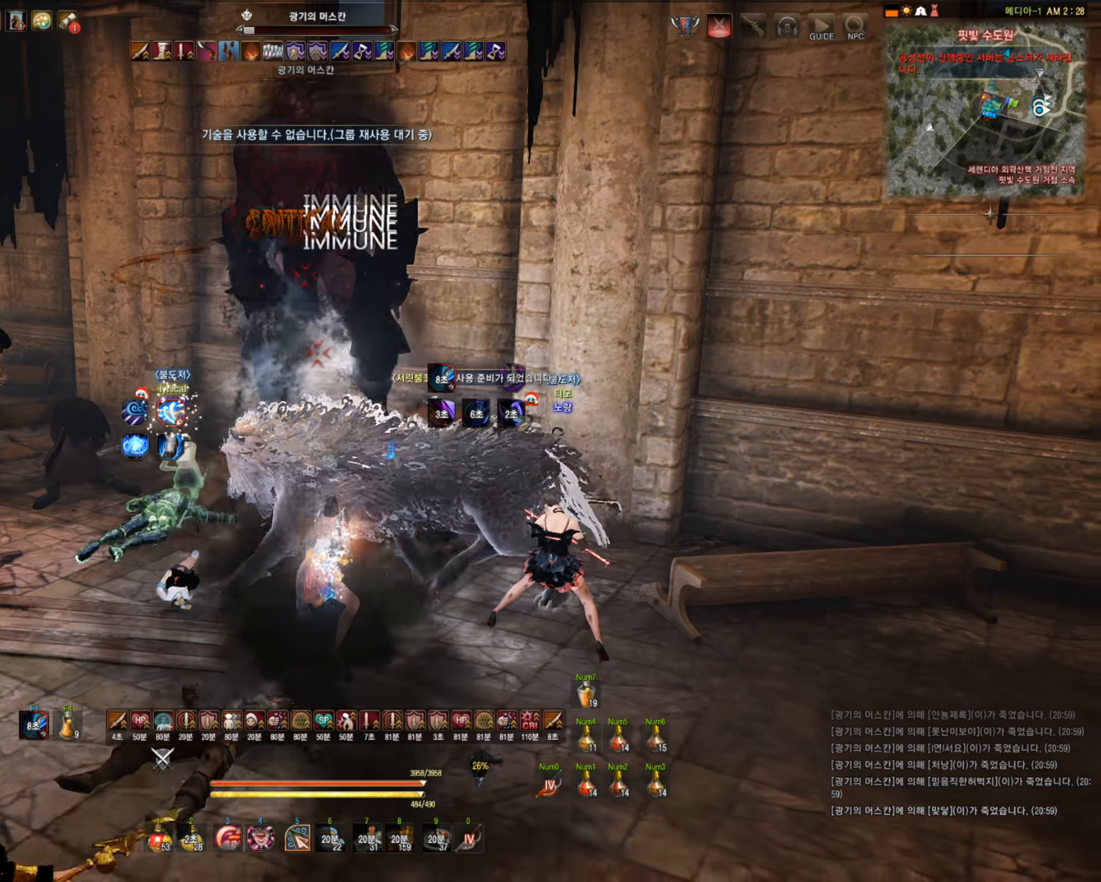
{"keys": ["s"], "mouse": [], "events": [[386, "mouse_left", "up"]]}
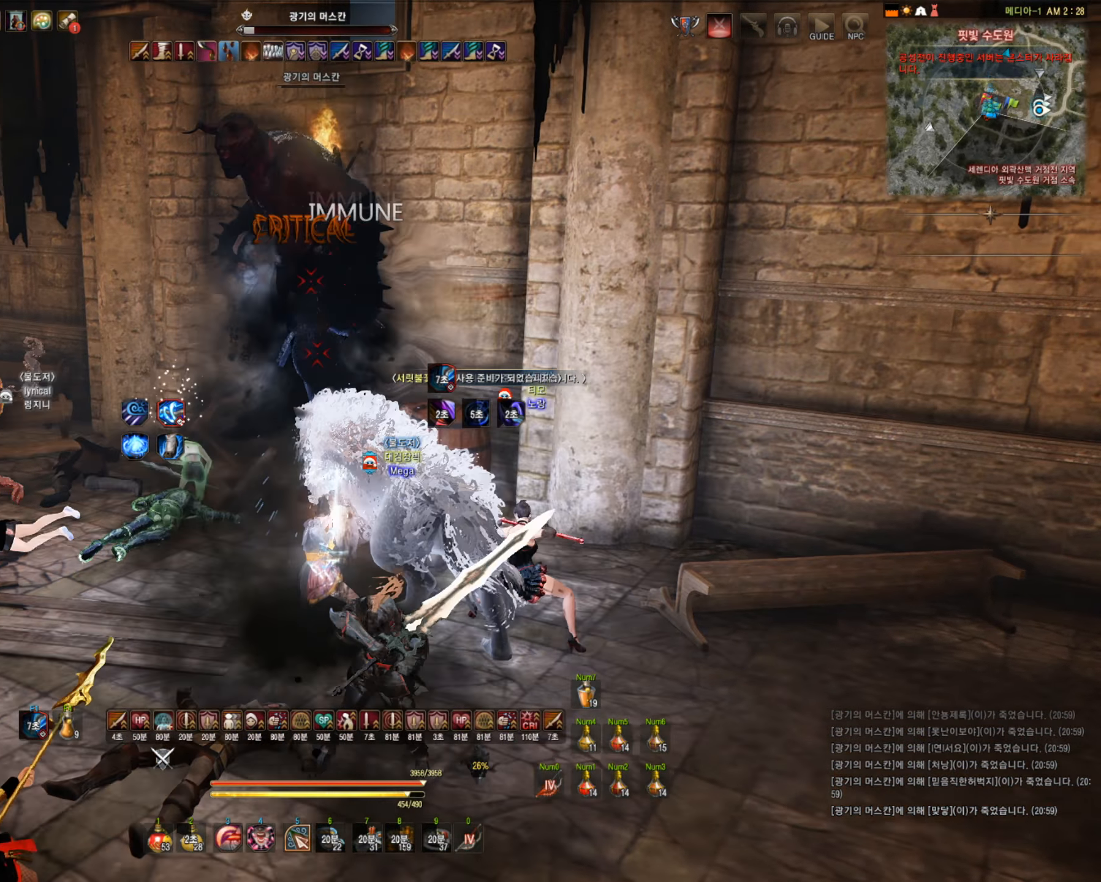
{"keys": ["q"], "mouse": [], "events": [[70, "mouse_right", "down"], [228, "s", "up"], [246, "mouse_right", "up"], [473, "q", "down"]]}